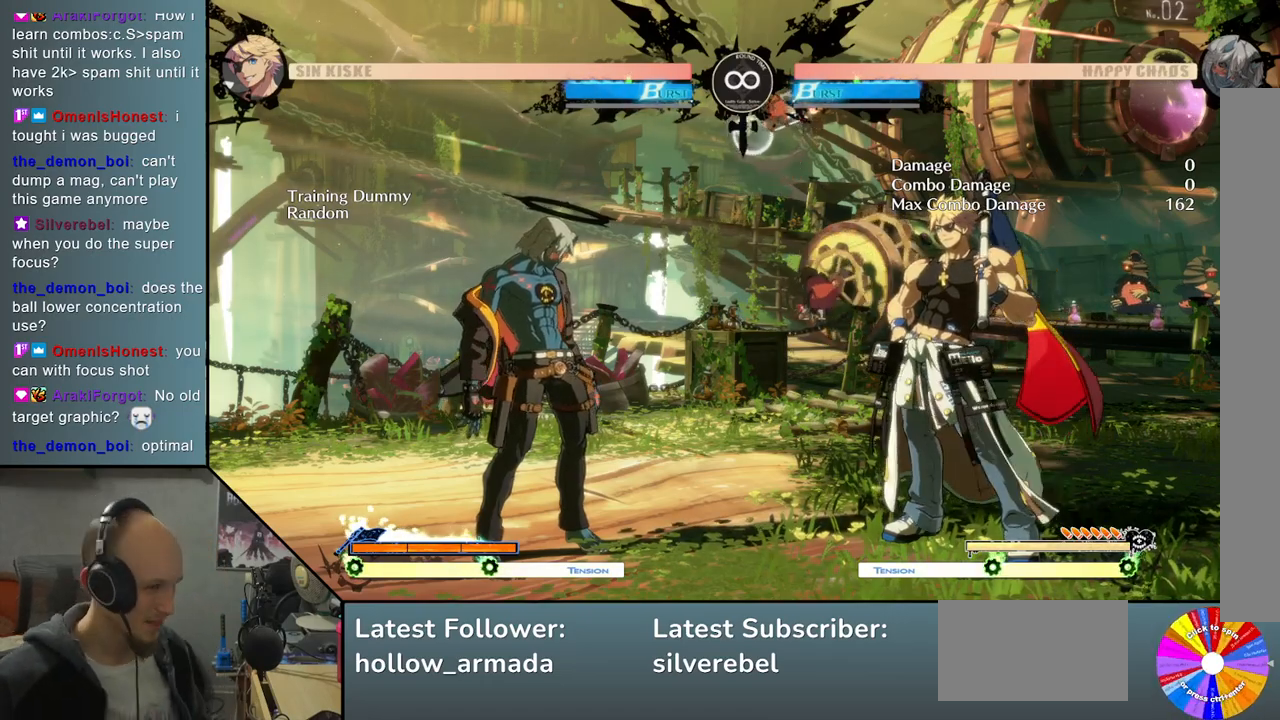
Gameplay with a controller (arcade stick); each line is a JSON object with the inputs held at the frame after it. "events" lists button and stick changes between this image and that frame as [ms after this image, input, new state], when the widget could be followed in between. Not read: L3 R3 other_buttons.
{"buttons": [], "left_stick": "right", "events": [[467, "left_stick", "right"]]}
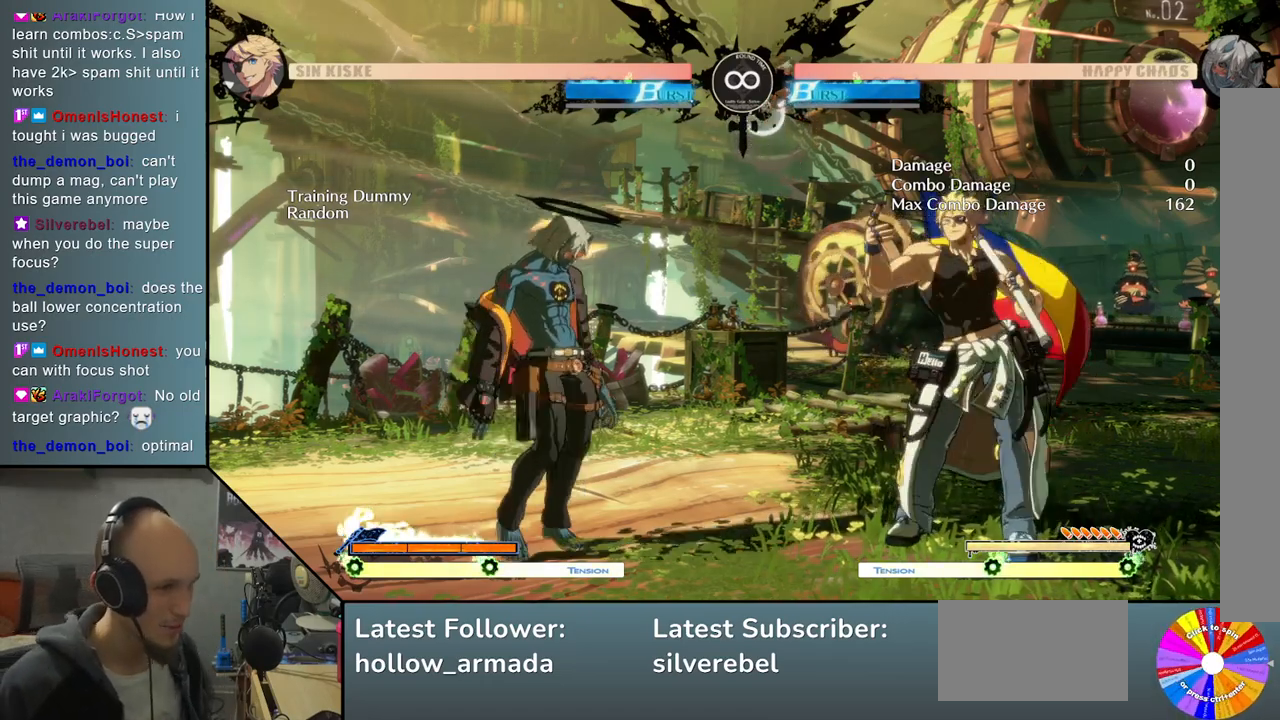
{"buttons": [], "left_stick": "center", "events": [[200, "left_stick", "center"]]}
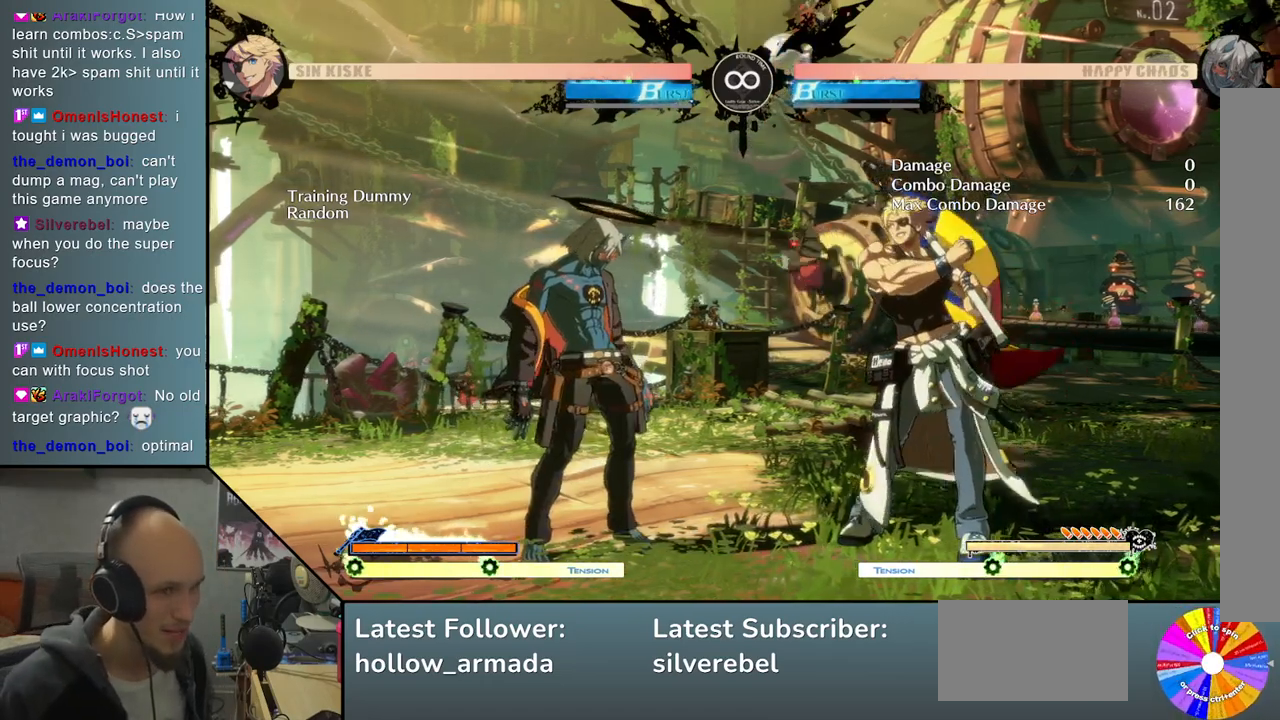
{"buttons": [], "left_stick": "center", "events": []}
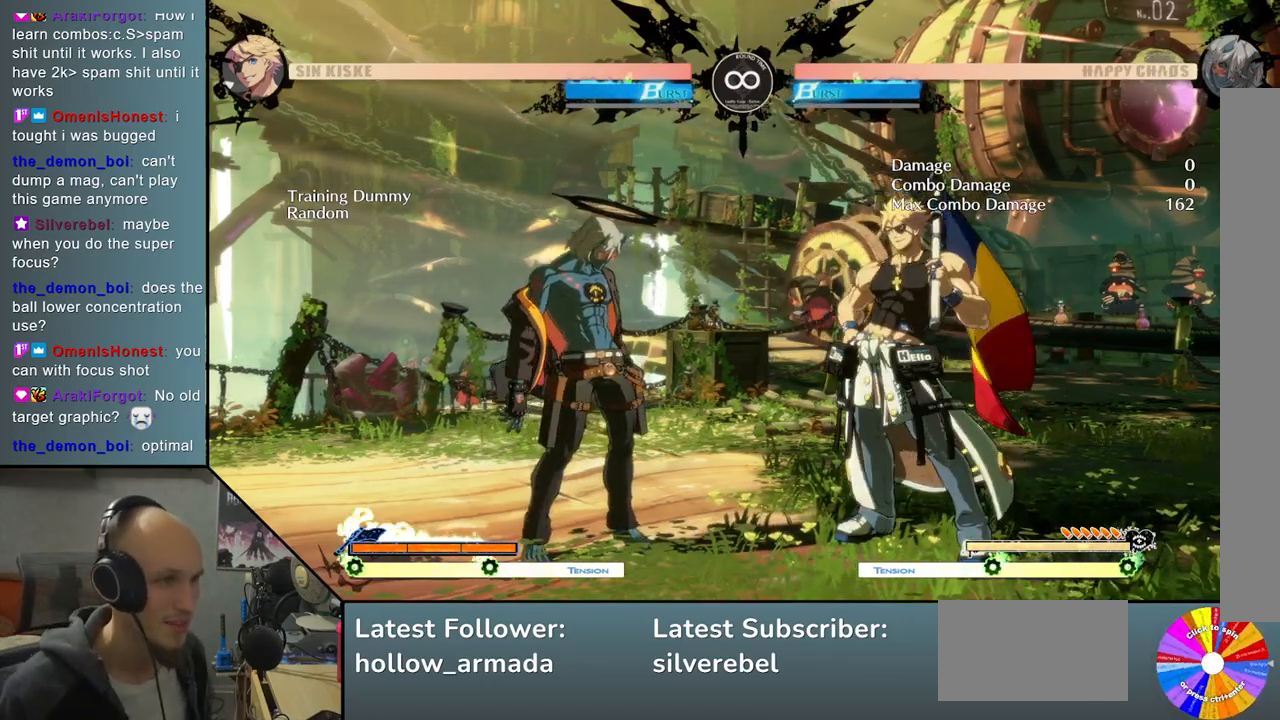
{"buttons": [], "left_stick": "center", "events": [[150, "SELECT", "down"], [300, "SELECT", "up"]]}
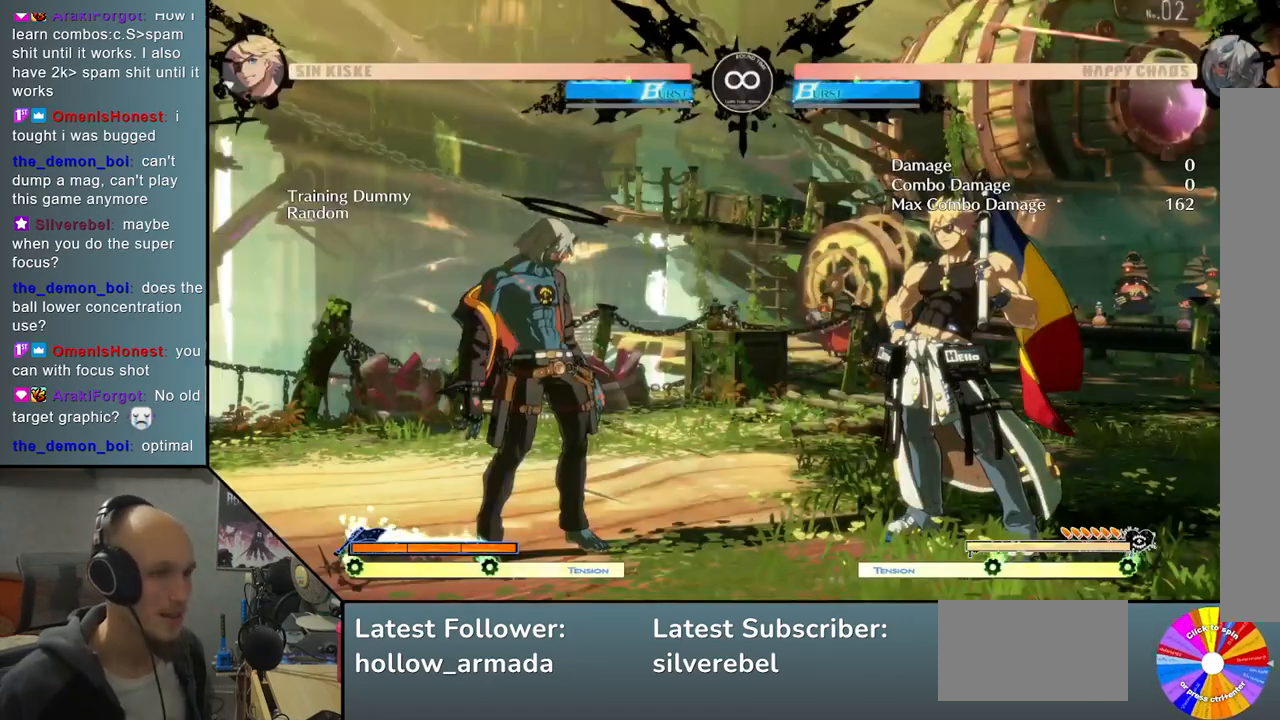
{"buttons": [], "left_stick": "center", "events": [[267, "TRIANGLE", "down"], [417, "TRIANGLE", "up"]]}
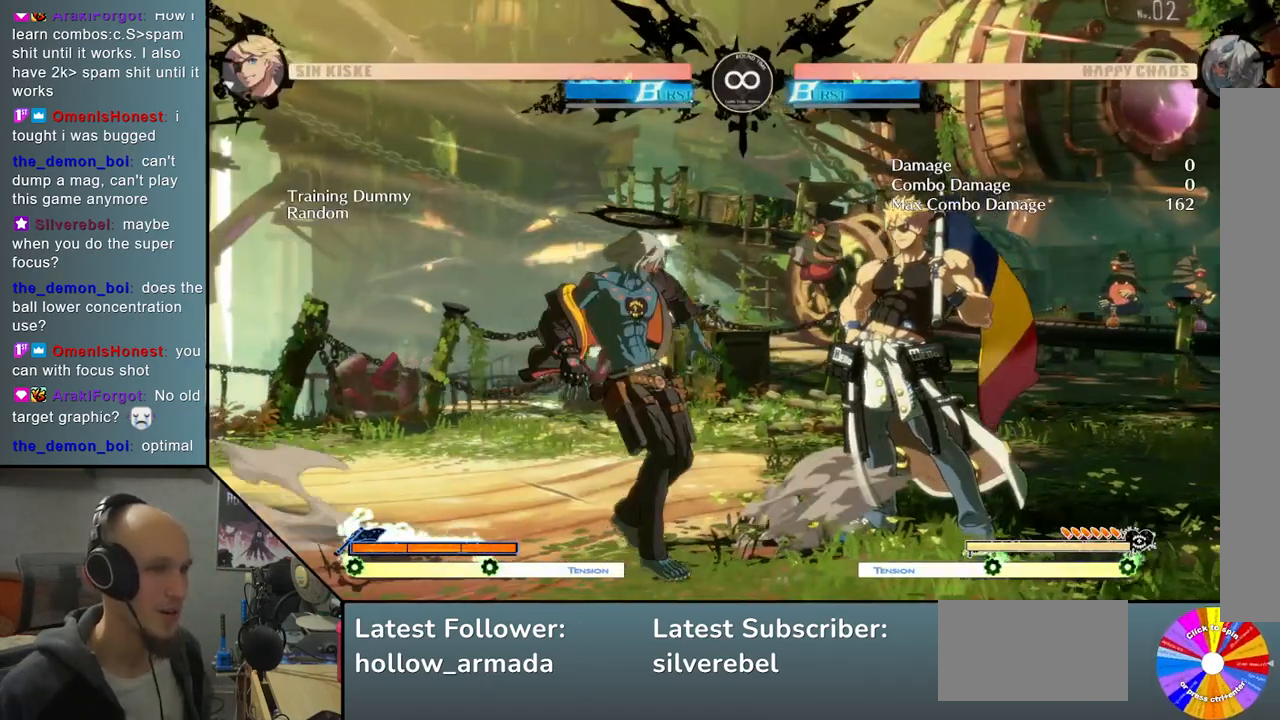
{"buttons": ["SELECT"], "left_stick": "center", "events": [[483, "SELECT", "down"]]}
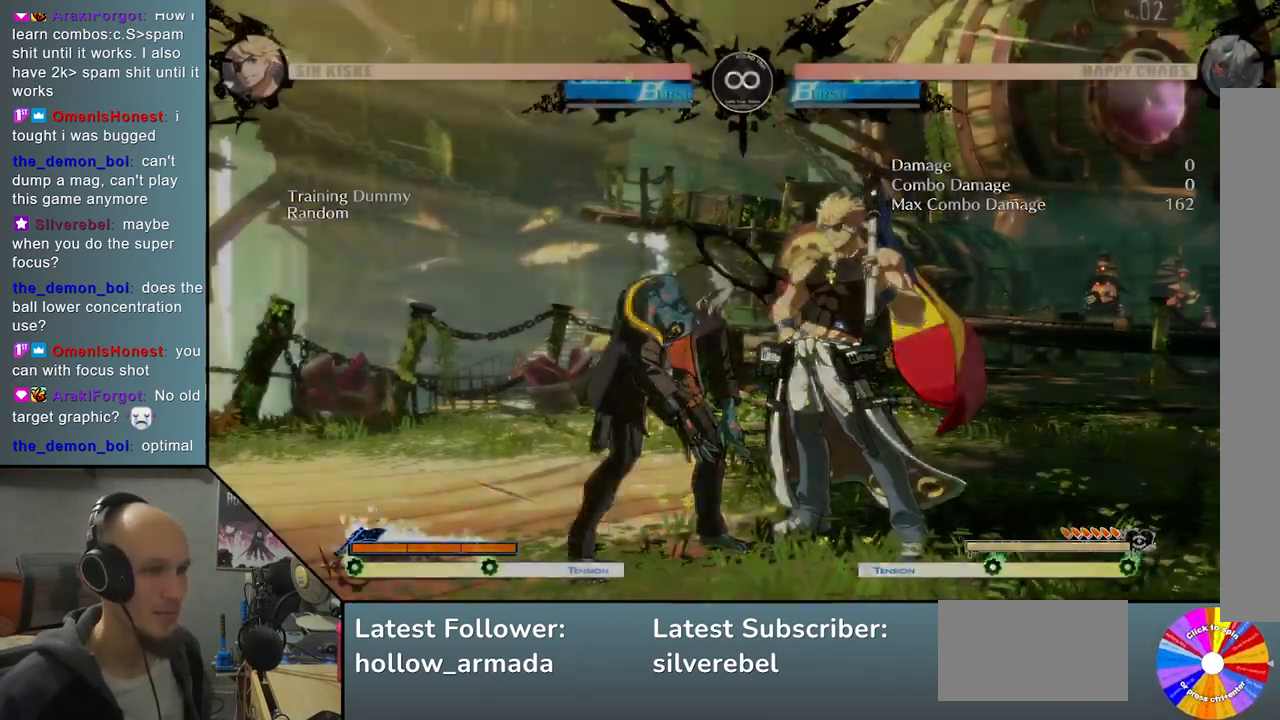
{"buttons": [], "left_stick": "center", "events": [[50, "SELECT", "up"], [367, "left_stick", "up"], [500, "left_stick", "center"]]}
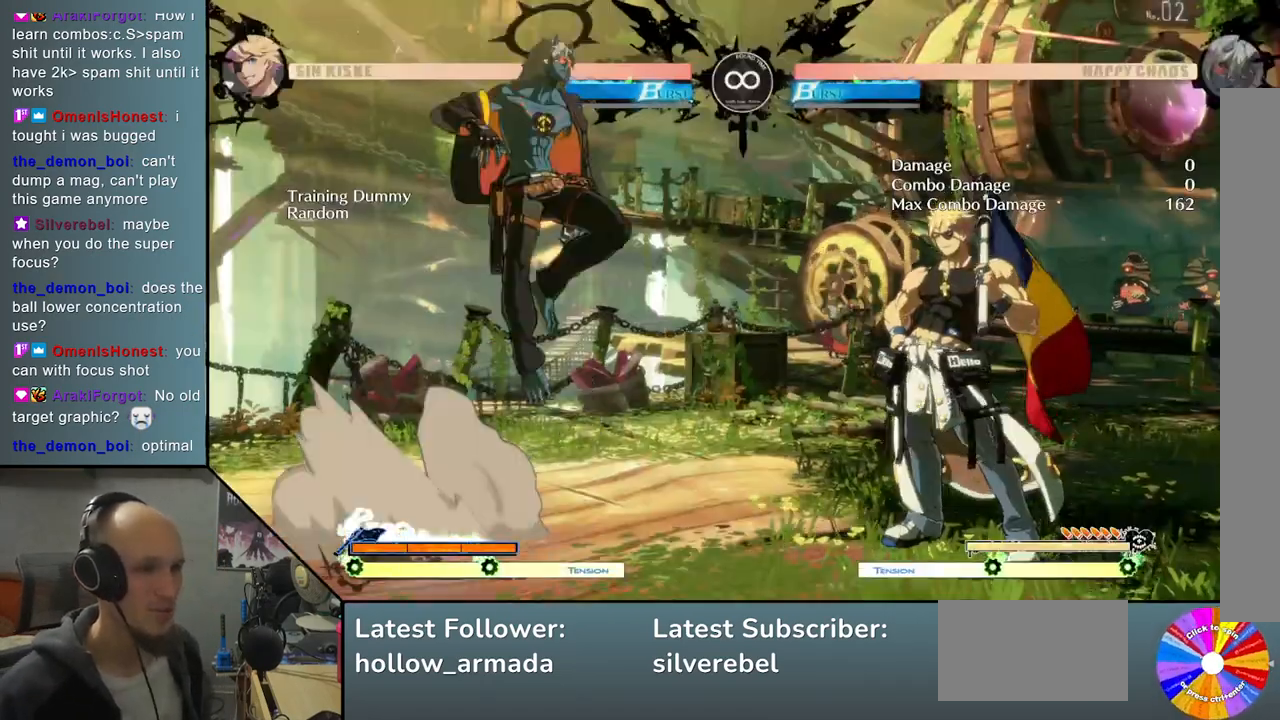
{"buttons": ["L2"], "left_stick": "center", "events": [[50, "TRIANGLE", "down"], [133, "TRIANGLE", "up"], [300, "CROSS", "down"], [383, "CROSS", "up"], [500, "L2", "down"]]}
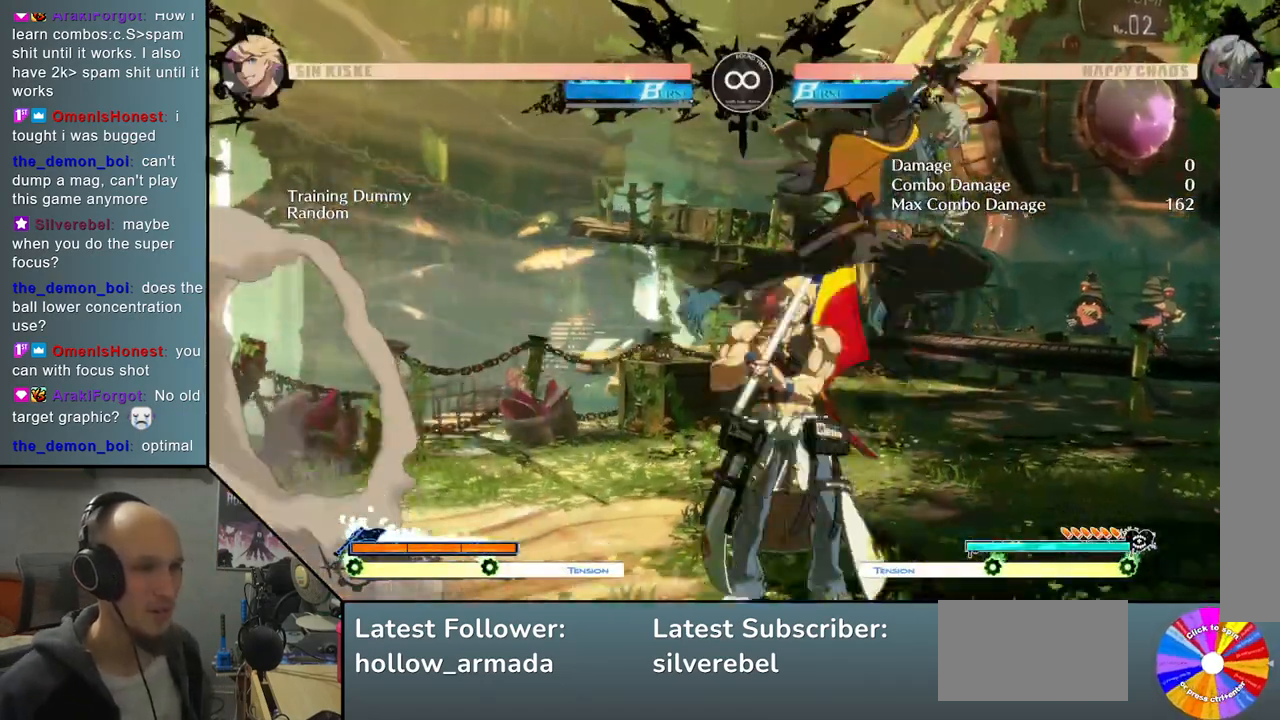
{"buttons": [], "left_stick": "right", "events": [[333, "left_stick", "left"], [367, "L2", "up"], [417, "left_stick", "down"], [483, "left_stick", "right"]]}
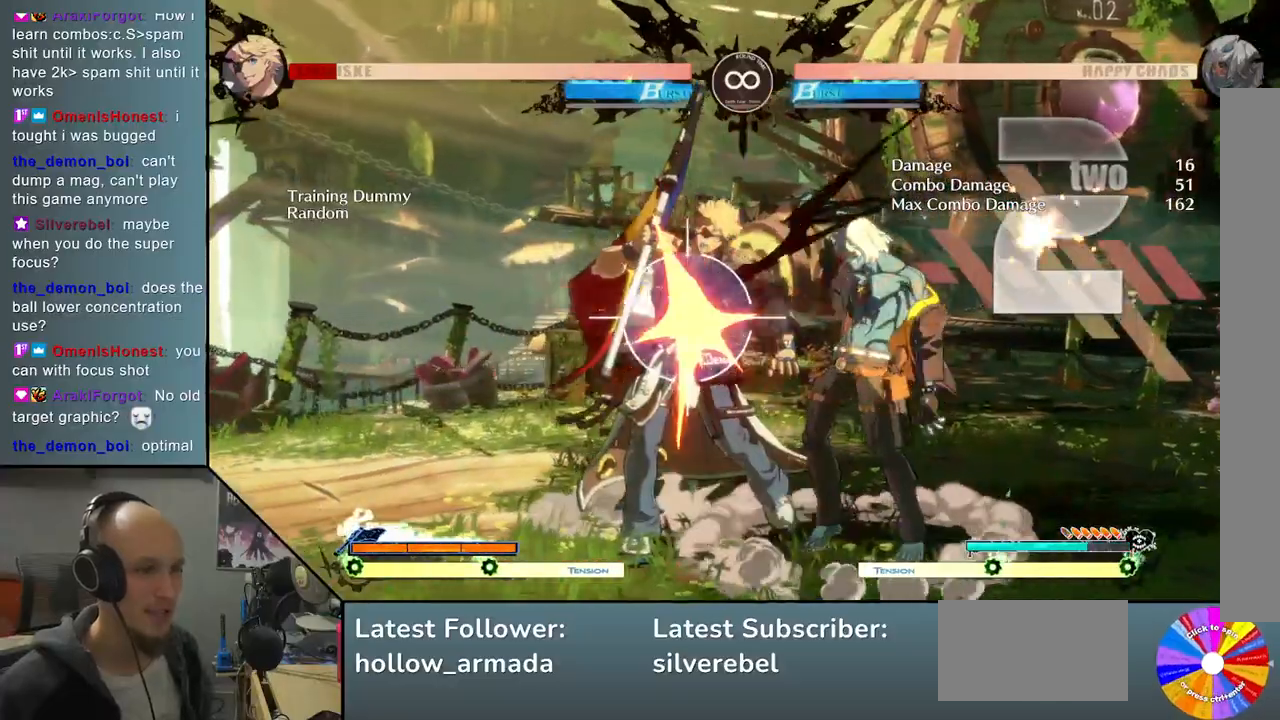
{"buttons": [], "left_stick": "center", "events": [[83, "SQUARE", "down"], [133, "left_stick", "center"], [150, "SQUARE", "up"], [283, "L2", "down"], [483, "L2", "up"]]}
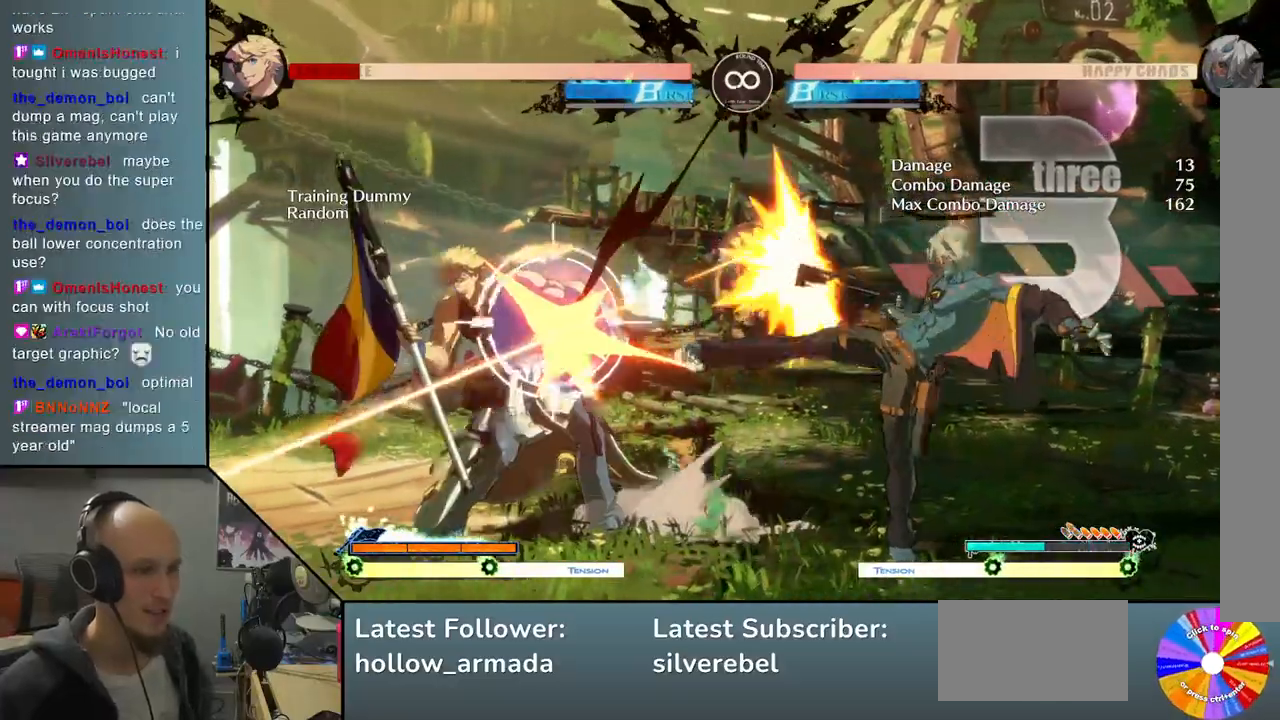
{"buttons": [], "left_stick": "center", "events": [[150, "SELECT", "down"], [283, "SELECT", "up"]]}
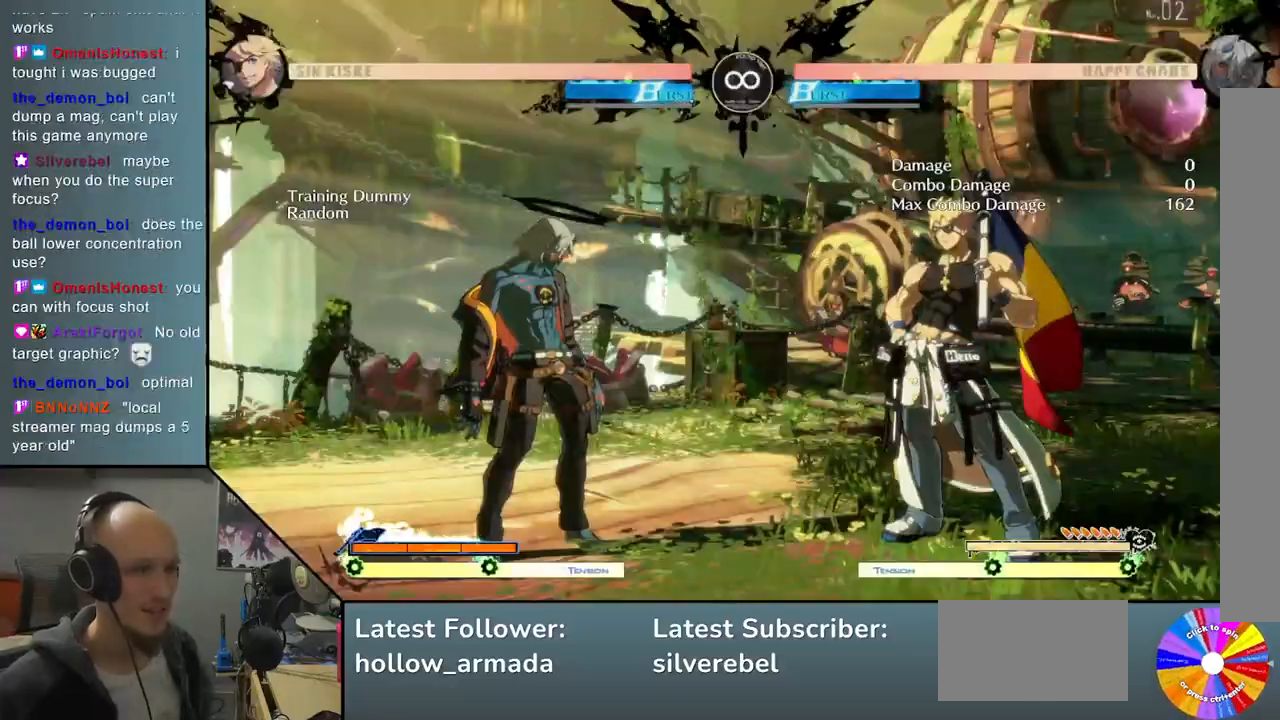
{"buttons": ["CROSS"], "left_stick": "center", "events": [[67, "left_stick", "up"], [167, "TRIANGLE", "down"], [183, "left_stick", "center"], [300, "TRIANGLE", "up"], [467, "CROSS", "down"]]}
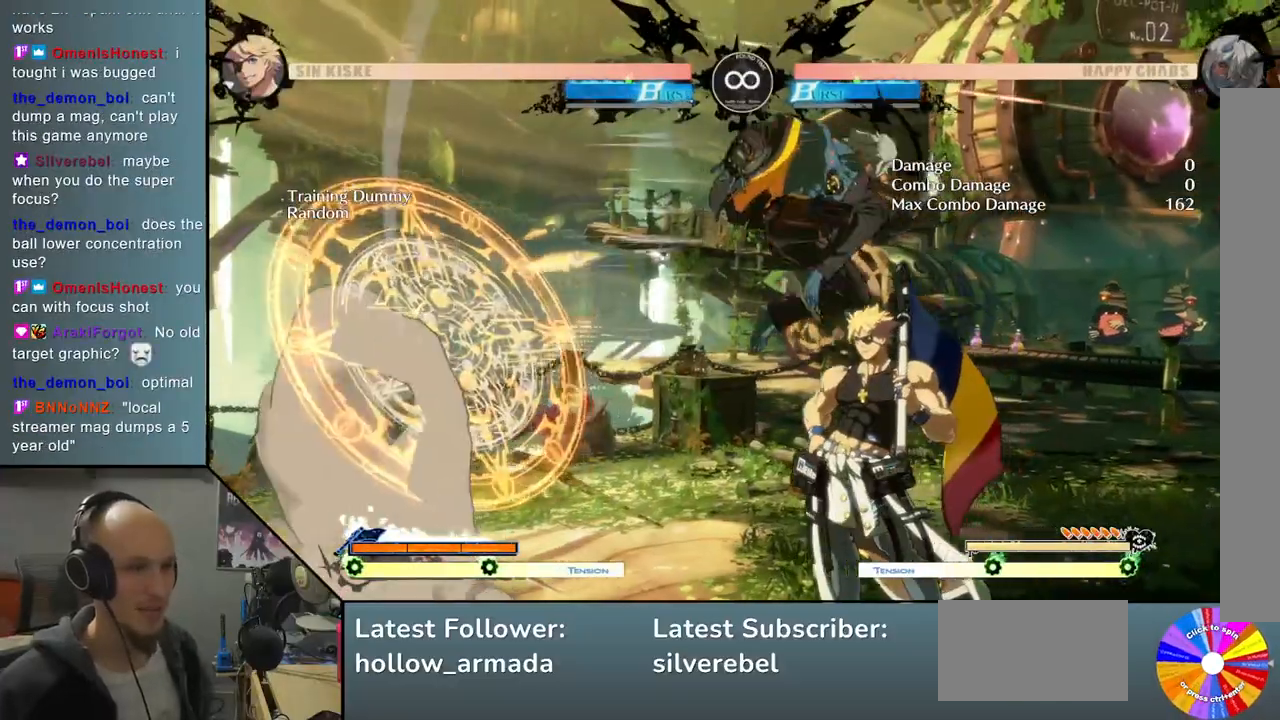
{"buttons": [], "left_stick": "left", "events": [[33, "CROSS", "up"], [133, "L2", "down"], [400, "left_stick", "left"], [500, "L2", "up"]]}
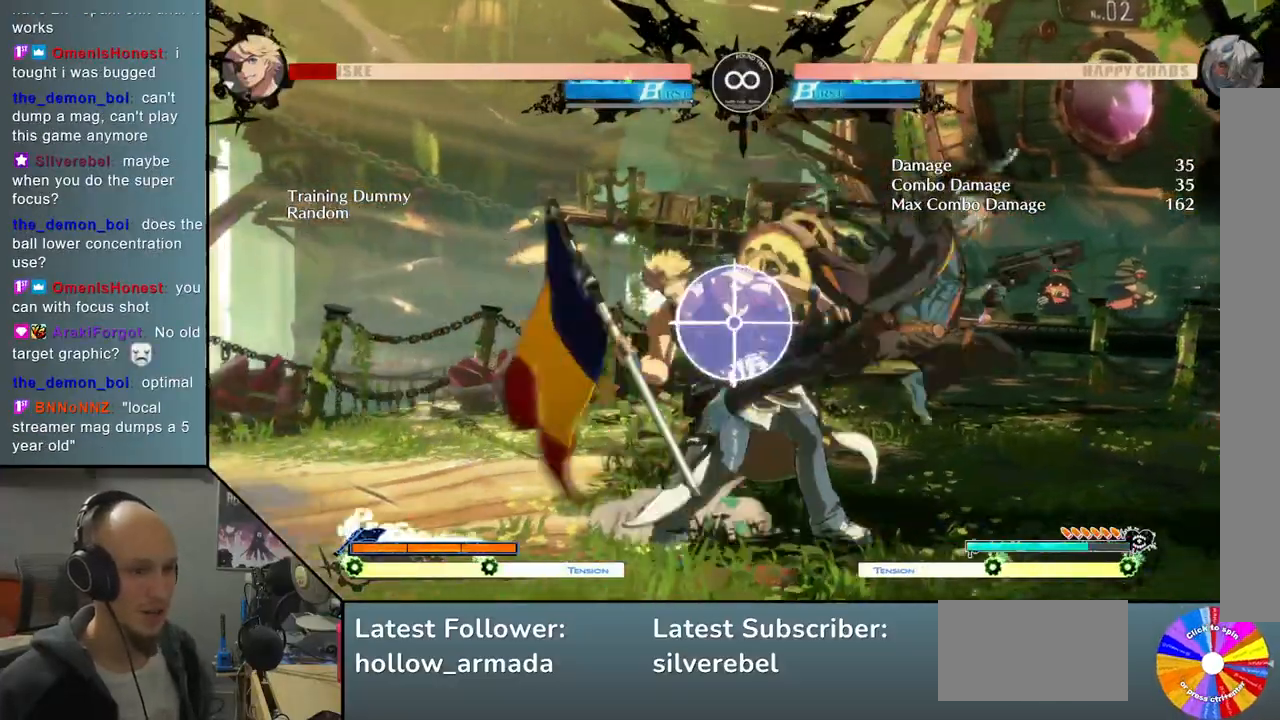
{"buttons": ["L2"], "left_stick": "center", "events": [[33, "left_stick", "down"], [133, "left_stick", "right"], [183, "SQUARE", "down"], [233, "left_stick", "center"], [267, "SQUARE", "up"], [400, "L2", "down"]]}
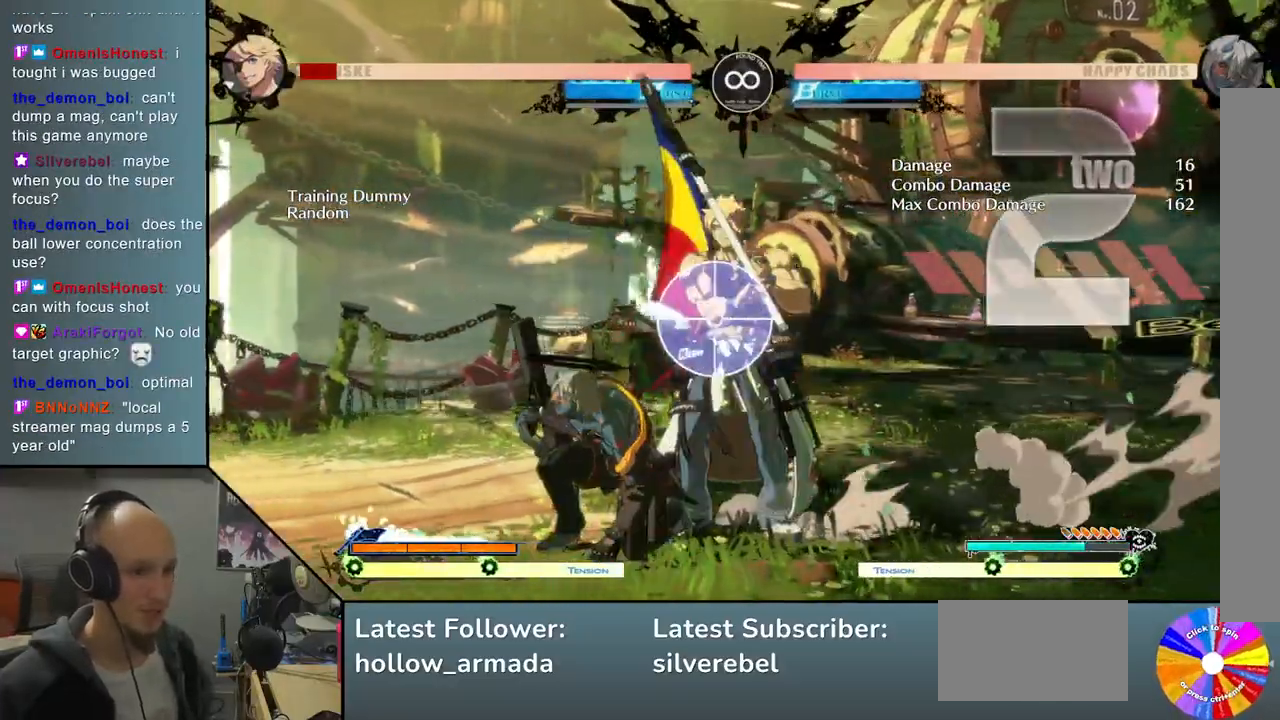
{"buttons": [], "left_stick": "center", "events": [[67, "L2", "up"], [67, "left_stick", "left"], [150, "left_stick", "down"], [250, "left_stick", "right"], [317, "CIRCLE", "down"], [367, "left_stick", "center"], [417, "CIRCLE", "up"]]}
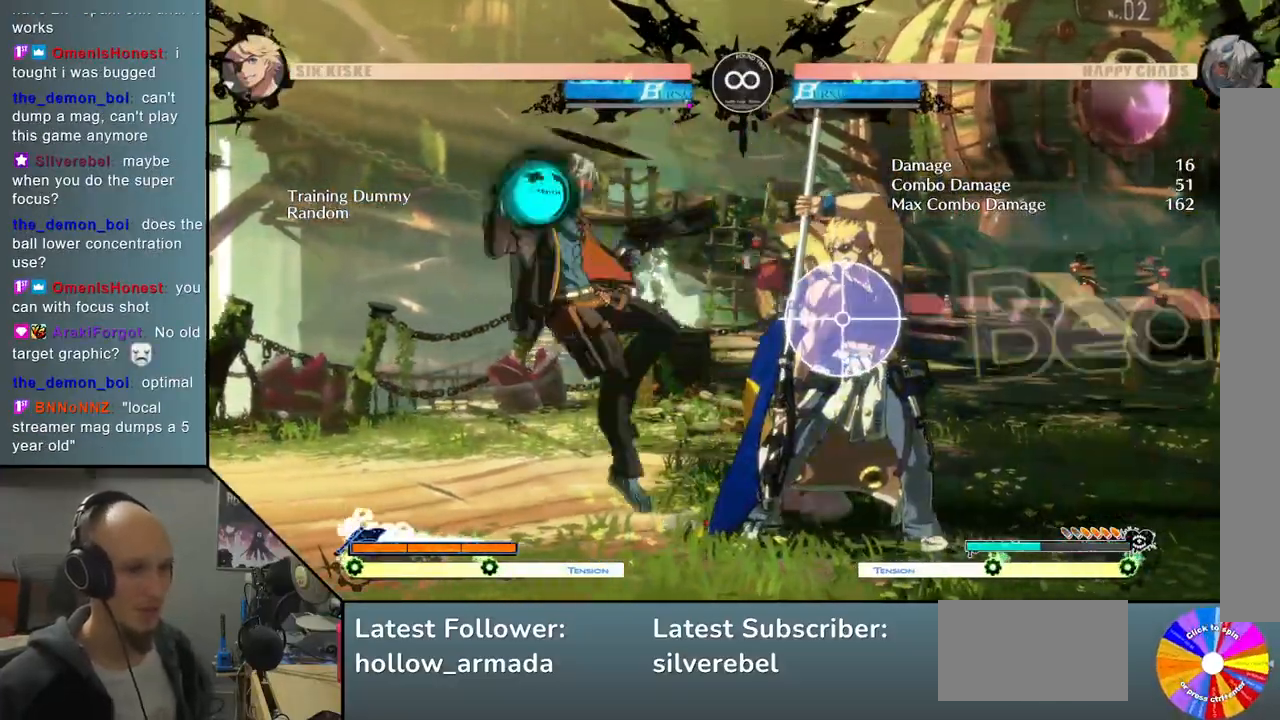
{"buttons": ["CROSS"], "left_stick": "down", "events": [[100, "left_stick", "down"], [217, "SQUARE", "down"], [333, "SQUARE", "up"], [467, "CROSS", "down"]]}
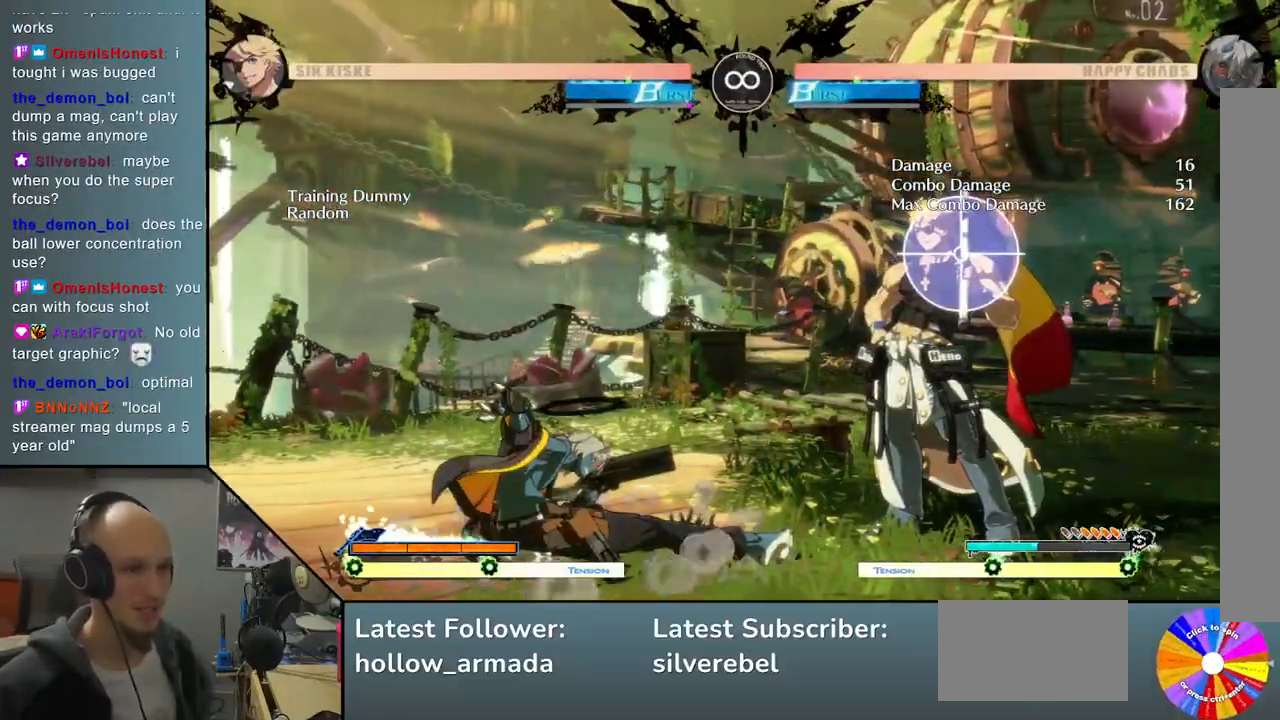
{"buttons": ["SELECT"], "left_stick": "center", "events": [[67, "CROSS", "up"], [67, "left_stick", "center"], [367, "SELECT", "down"]]}
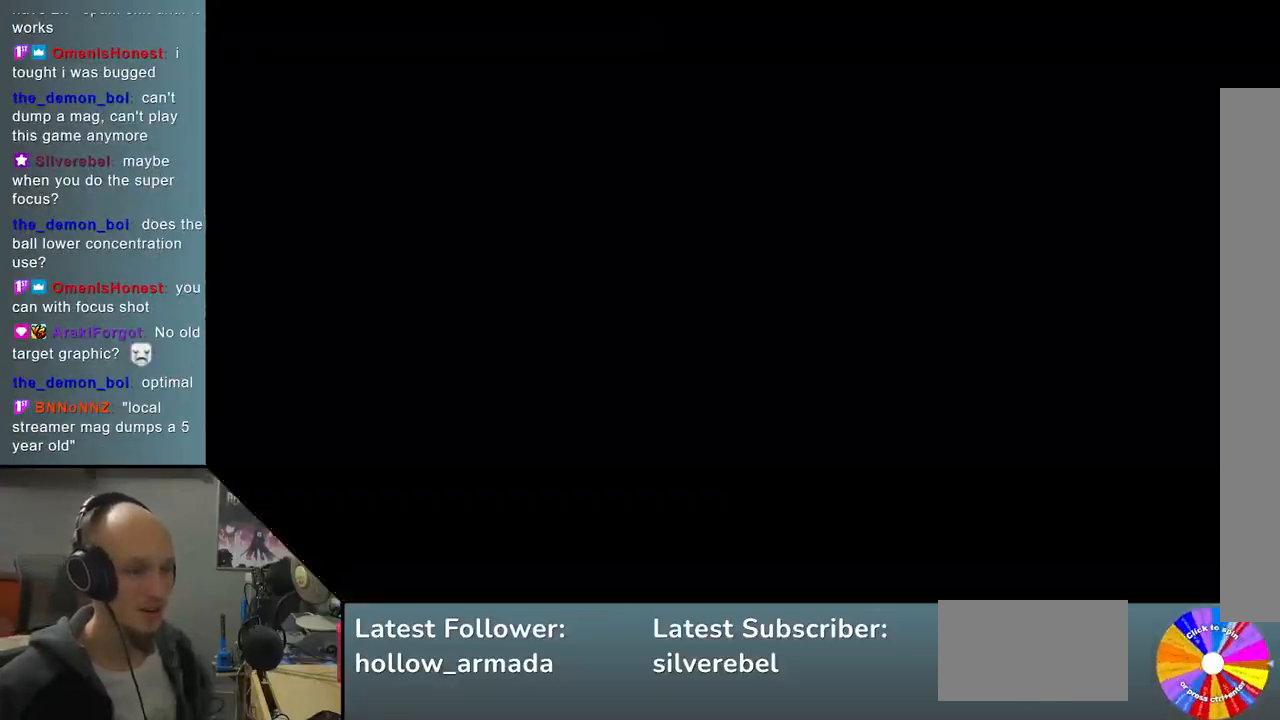
{"buttons": ["TRIANGLE"], "left_stick": "center", "events": [[17, "SELECT", "up"], [283, "left_stick", "up"], [400, "TRIANGLE", "down"], [417, "left_stick", "center"]]}
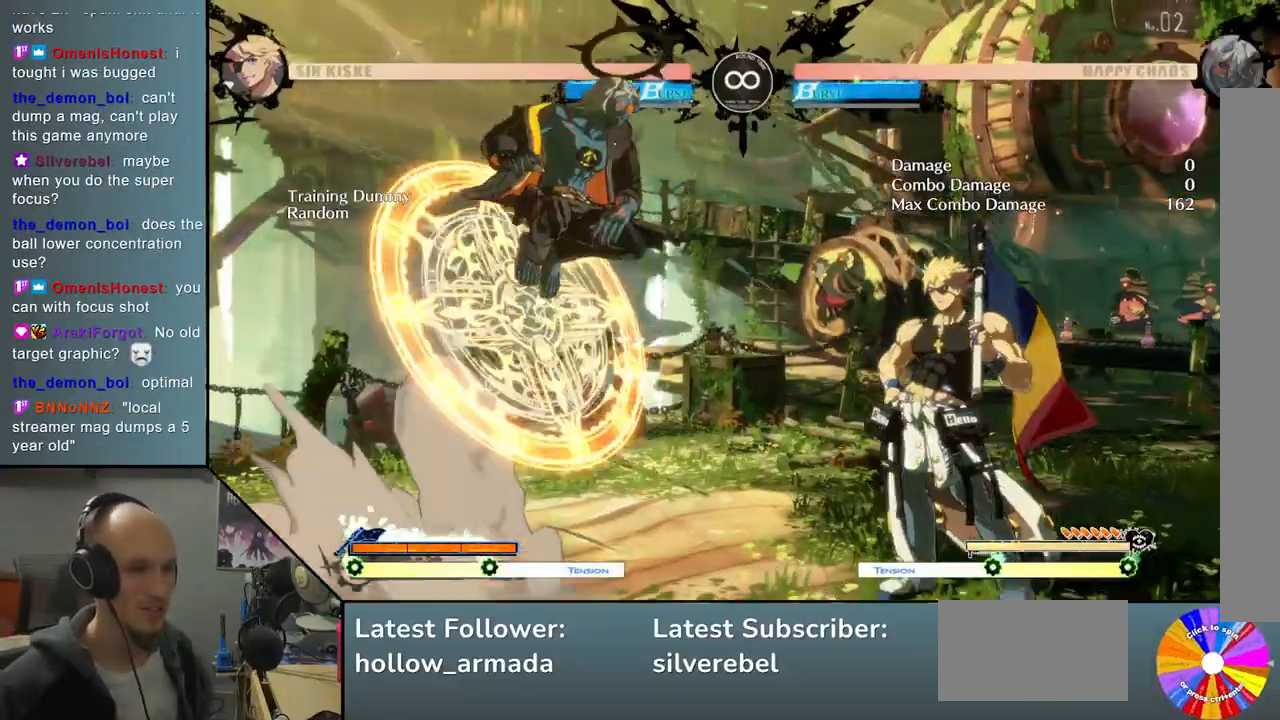
{"buttons": ["L2"], "left_stick": "center", "events": [[17, "TRIANGLE", "up"], [167, "CROSS", "down"], [250, "CROSS", "up"], [367, "L2", "down"]]}
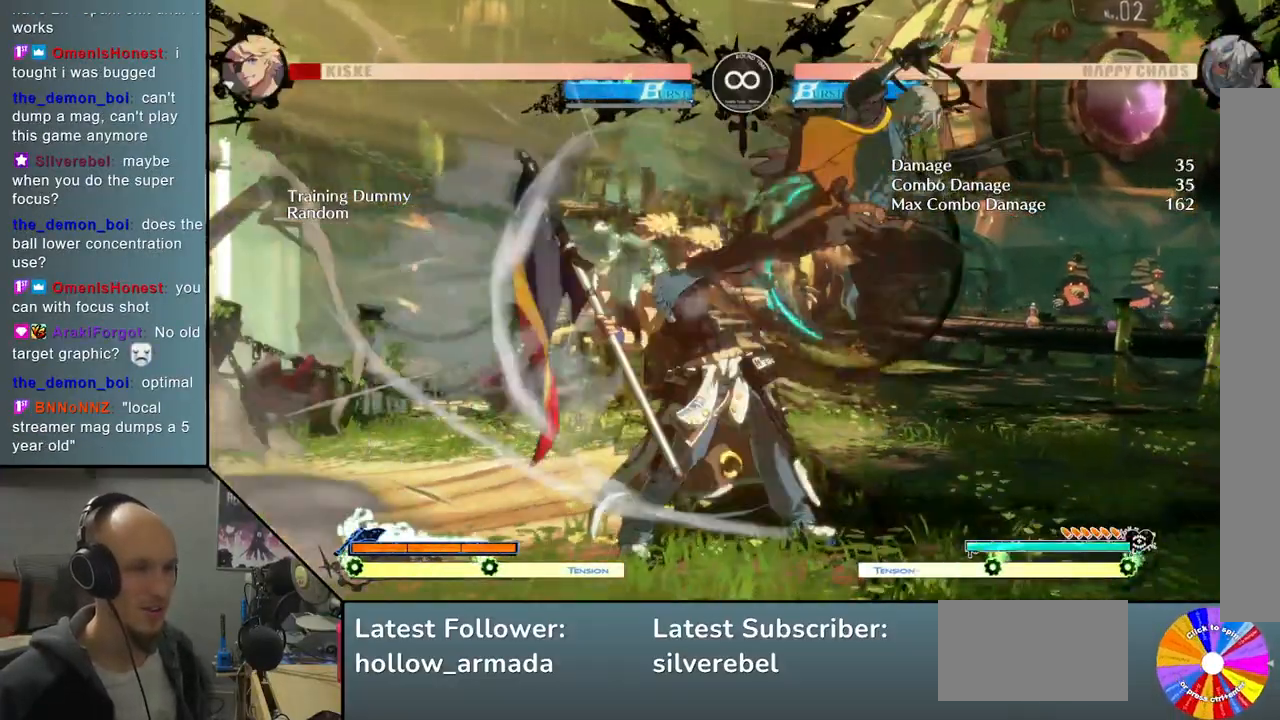
{"buttons": ["SQUARE"], "left_stick": "center", "events": [[117, "left_stick", "left"], [250, "L2", "up"], [250, "left_stick", "down"], [350, "left_stick", "right"], [450, "SQUARE", "down"], [450, "left_stick", "center"]]}
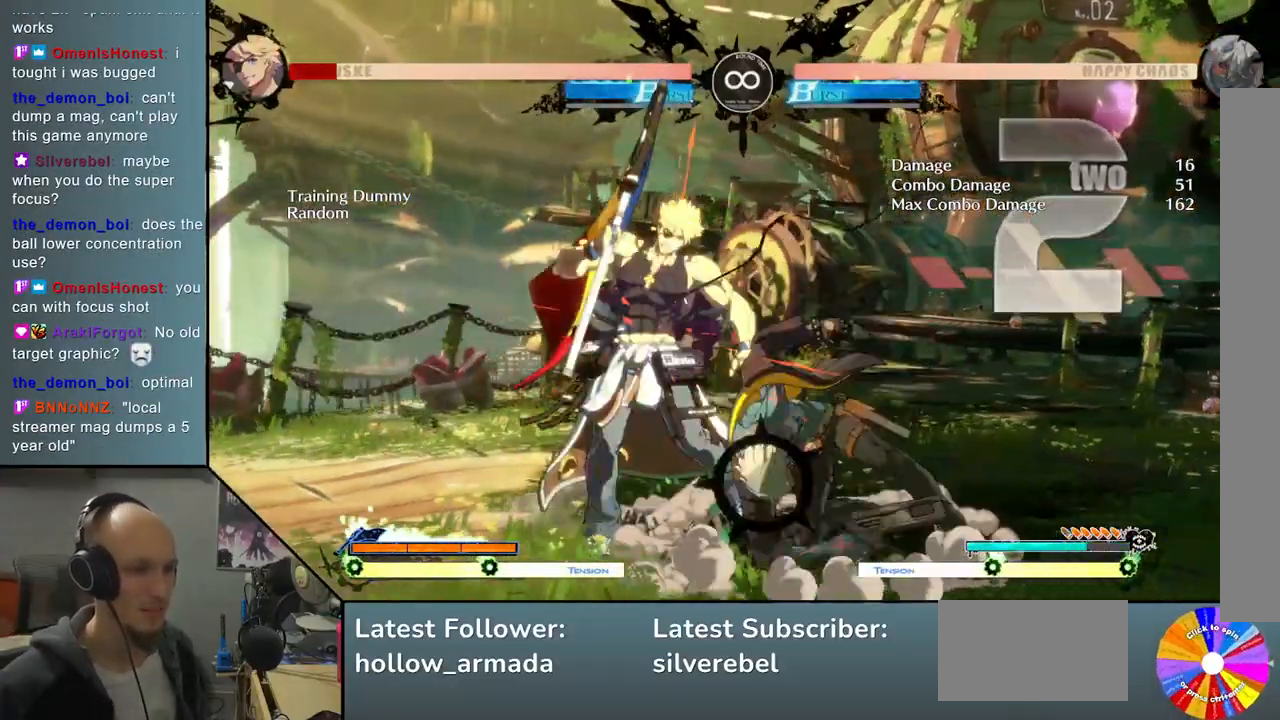
{"buttons": [], "left_stick": "right", "events": [[50, "SQUARE", "up"], [150, "L2", "down"], [267, "left_stick", "left"], [333, "L2", "up"], [383, "left_stick", "down"], [500, "left_stick", "right"]]}
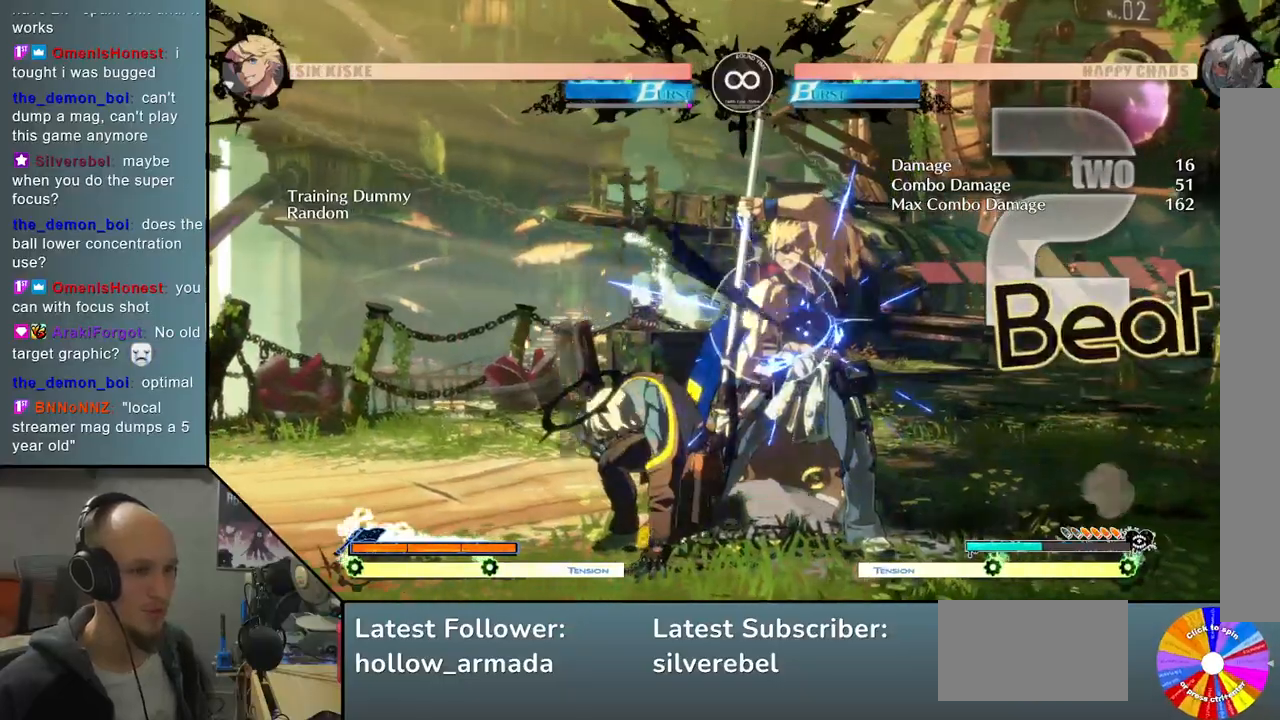
{"buttons": [], "left_stick": "down", "events": [[117, "CROSS", "down"], [117, "left_stick", "center"], [183, "CROSS", "up"], [433, "left_stick", "down"]]}
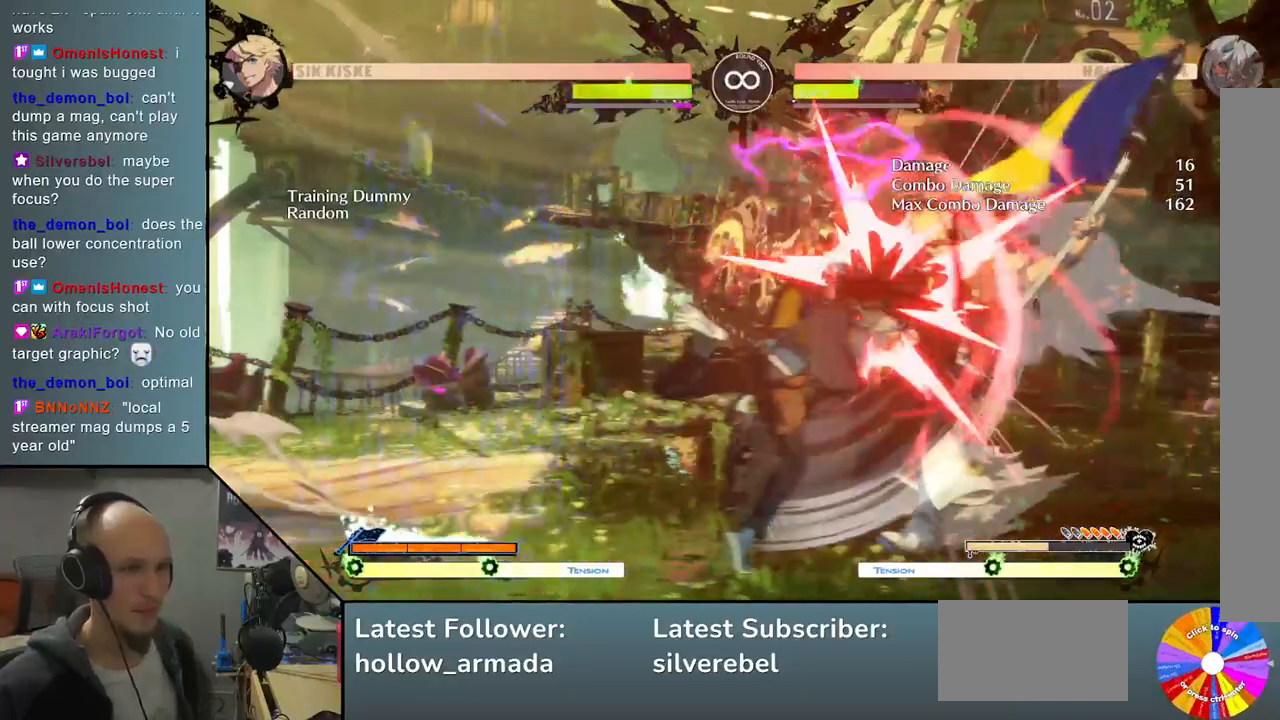
{"buttons": ["CROSS"], "left_stick": "down", "events": [[50, "SQUARE", "down"], [133, "SQUARE", "up"], [250, "SQUARE", "down"], [367, "SQUARE", "up"], [467, "CROSS", "down"]]}